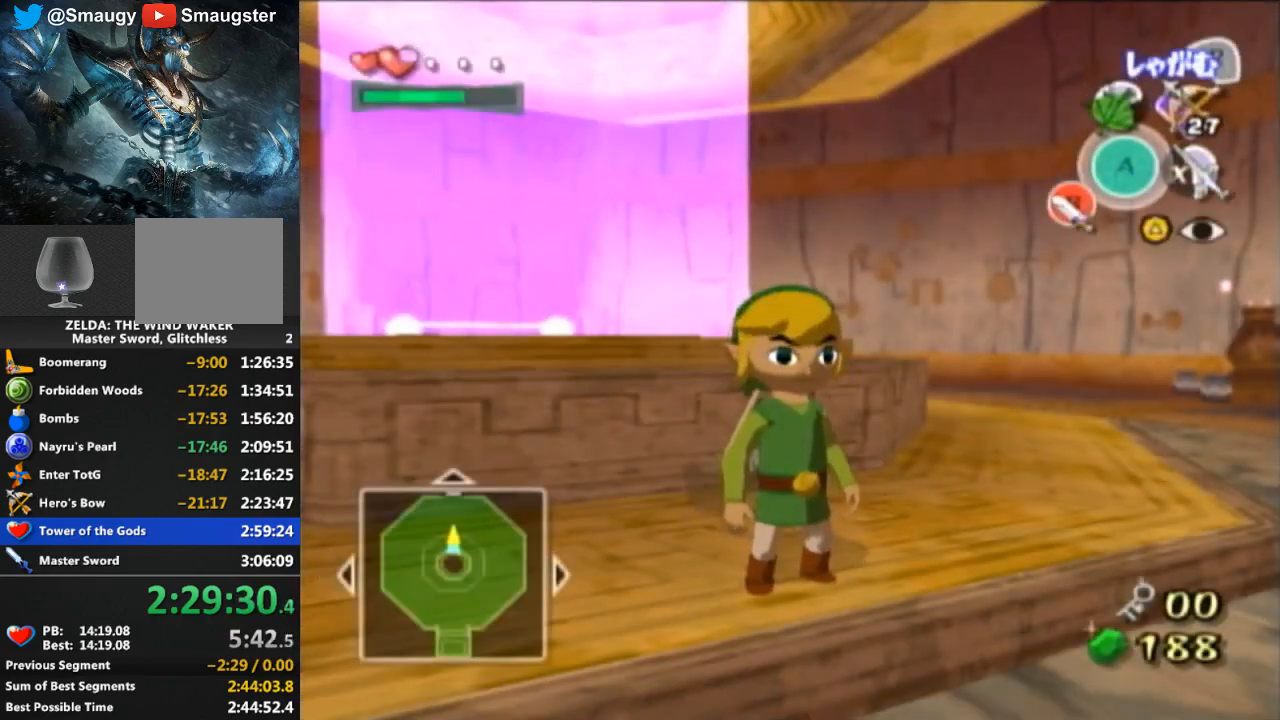
Gameplay with a controller (Nintendo layout); each line is a JSON object with the inputs held at the frame after it. "events" lists button and stick changes between this image and that frame as [ms after this image, input, new state], when the widget could be followed in between. Not read: L3 R3.
{"buttons": ["B"], "left_stick": "up-right", "right_stick": "center", "events": [[33, "right_stick", "down"], [100, "left_stick", "up-right"], [267, "right_stick", "down-right"], [433, "right_stick", "center"], [500, "B", "down"]]}
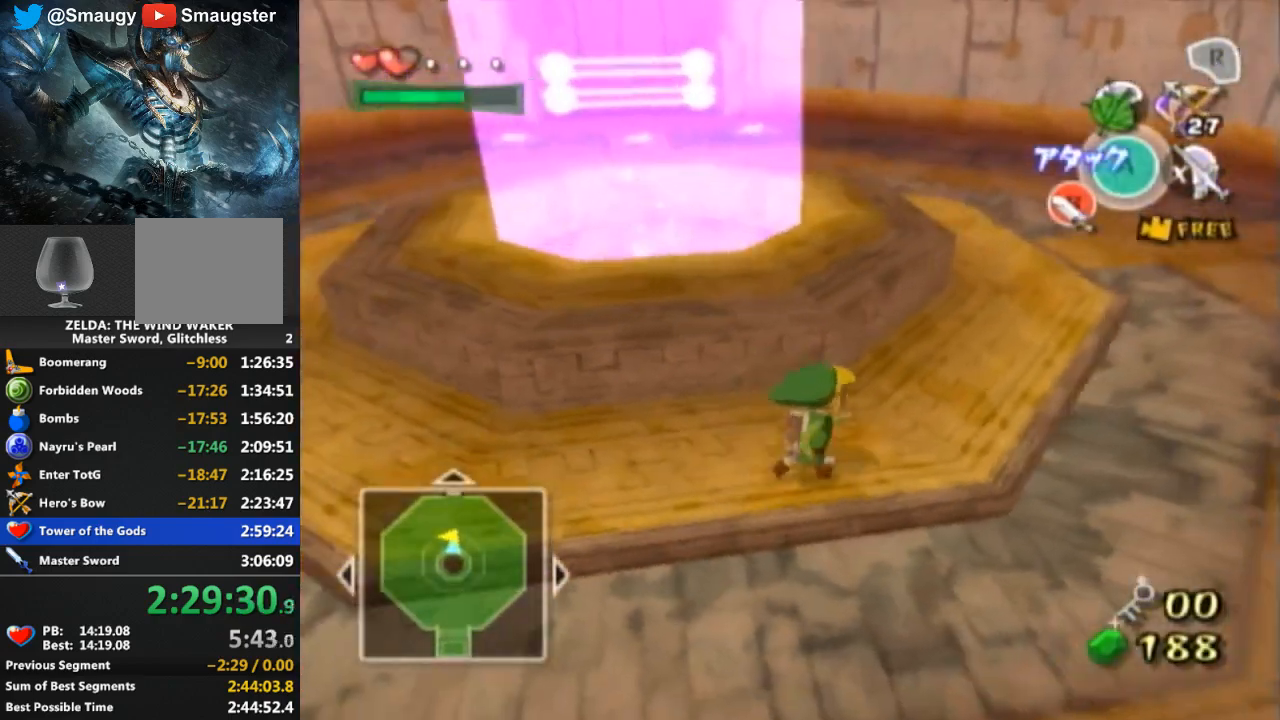
{"buttons": [], "left_stick": "up", "right_stick": "center", "events": [[67, "B", "up"], [267, "right_stick", "down-right"], [333, "left_stick", "up"], [433, "right_stick", "center"]]}
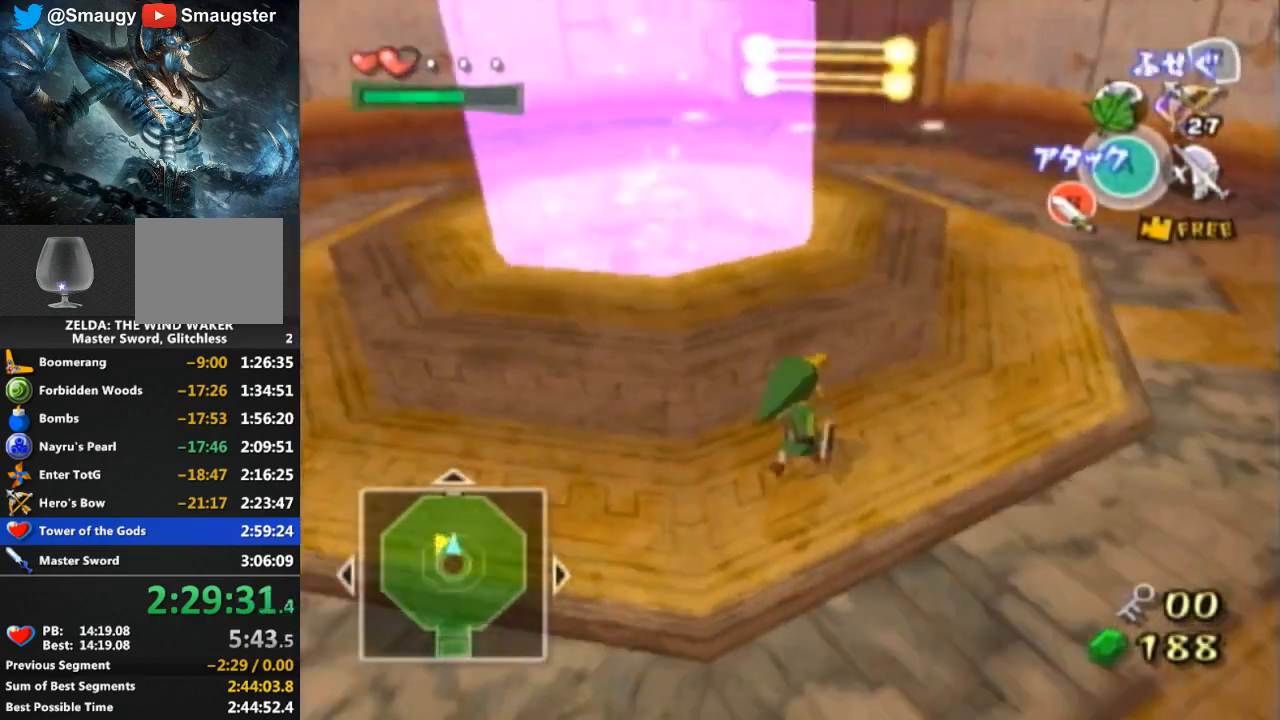
{"buttons": [], "left_stick": "up", "right_stick": "right", "events": [[500, "right_stick", "right"]]}
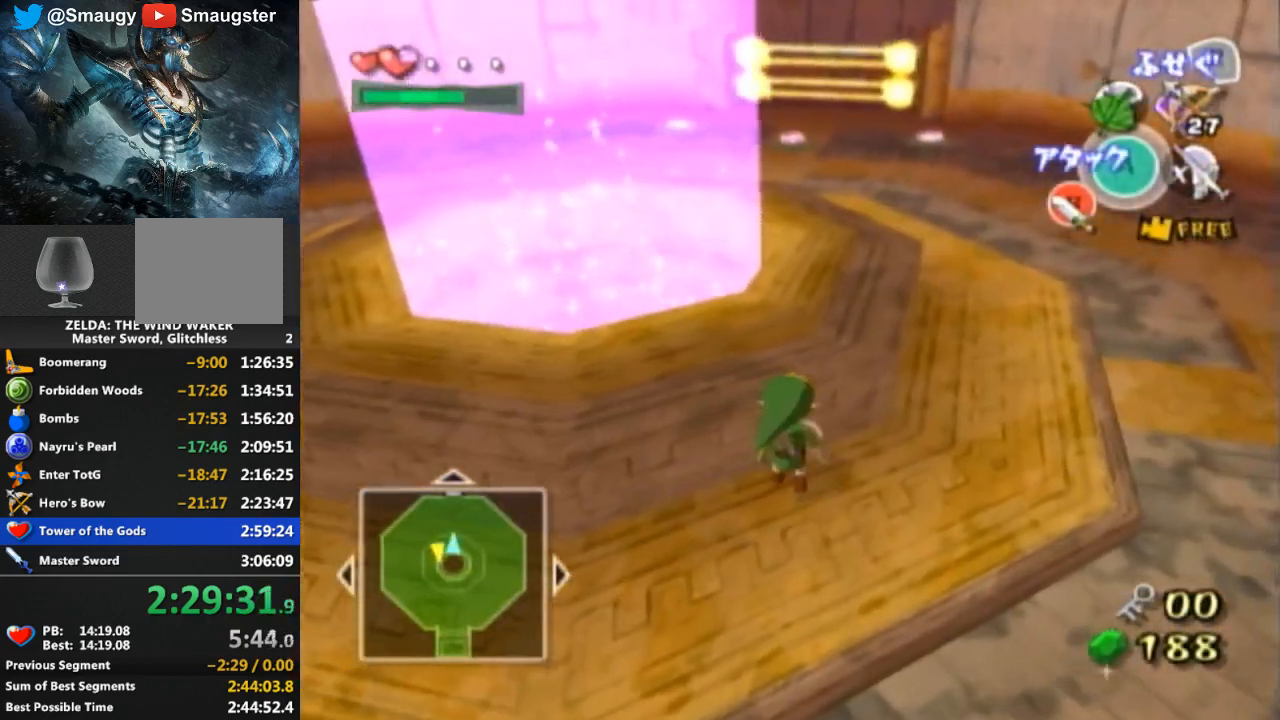
{"buttons": [], "left_stick": "center", "right_stick": "center", "events": [[33, "right_stick", "center"], [433, "left_stick", "center"]]}
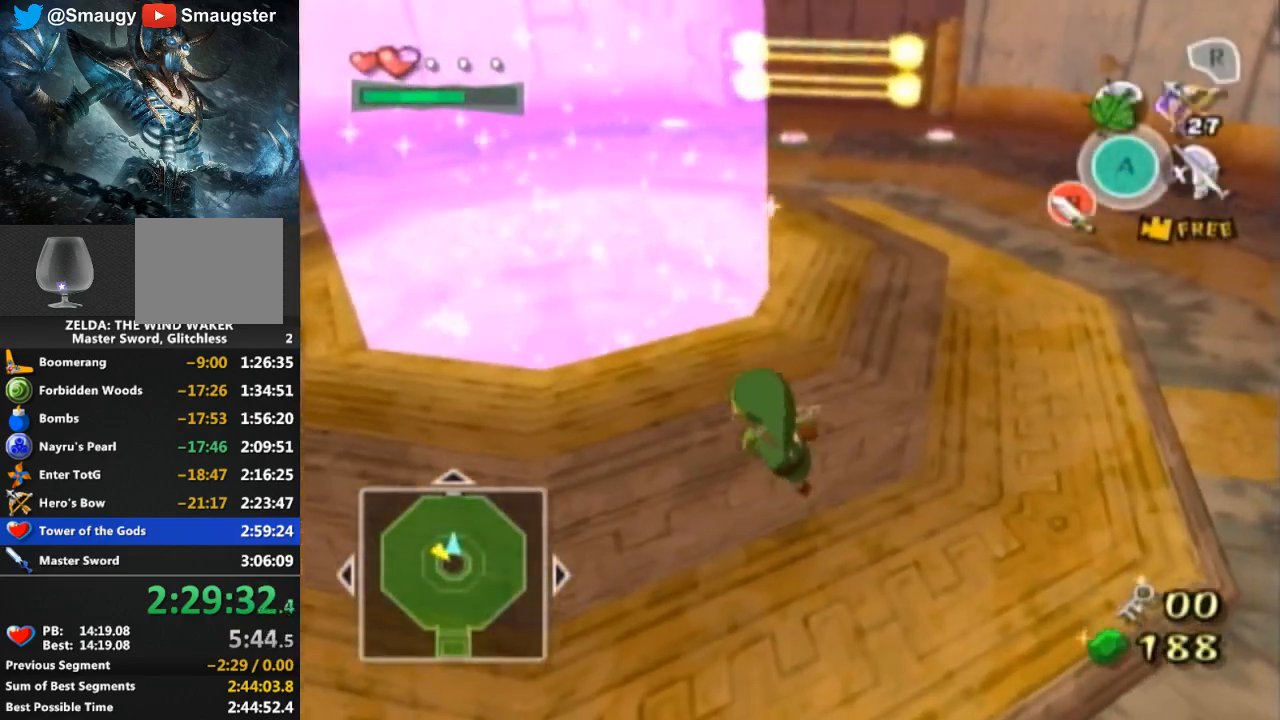
{"buttons": [], "left_stick": "center", "right_stick": "center", "events": [[167, "right_stick", "left"], [267, "right_stick", "center"]]}
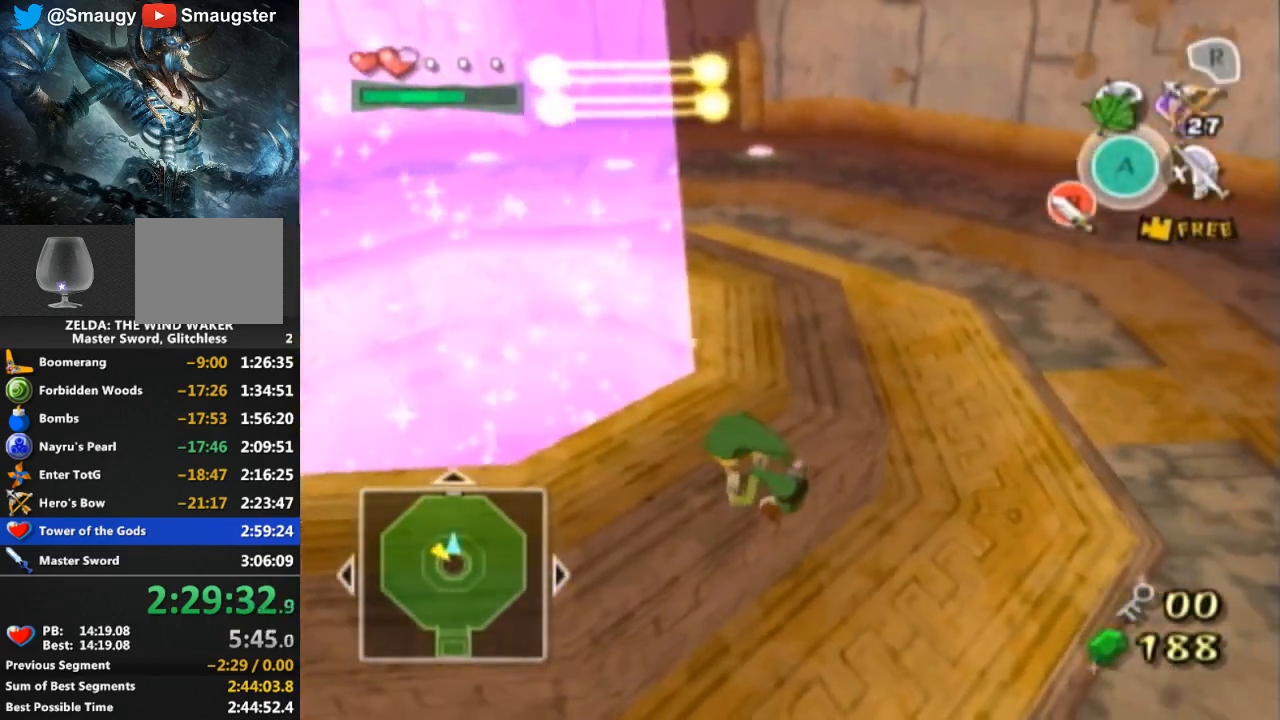
{"buttons": [], "left_stick": "up", "right_stick": "center", "events": [[200, "left_stick", "up"]]}
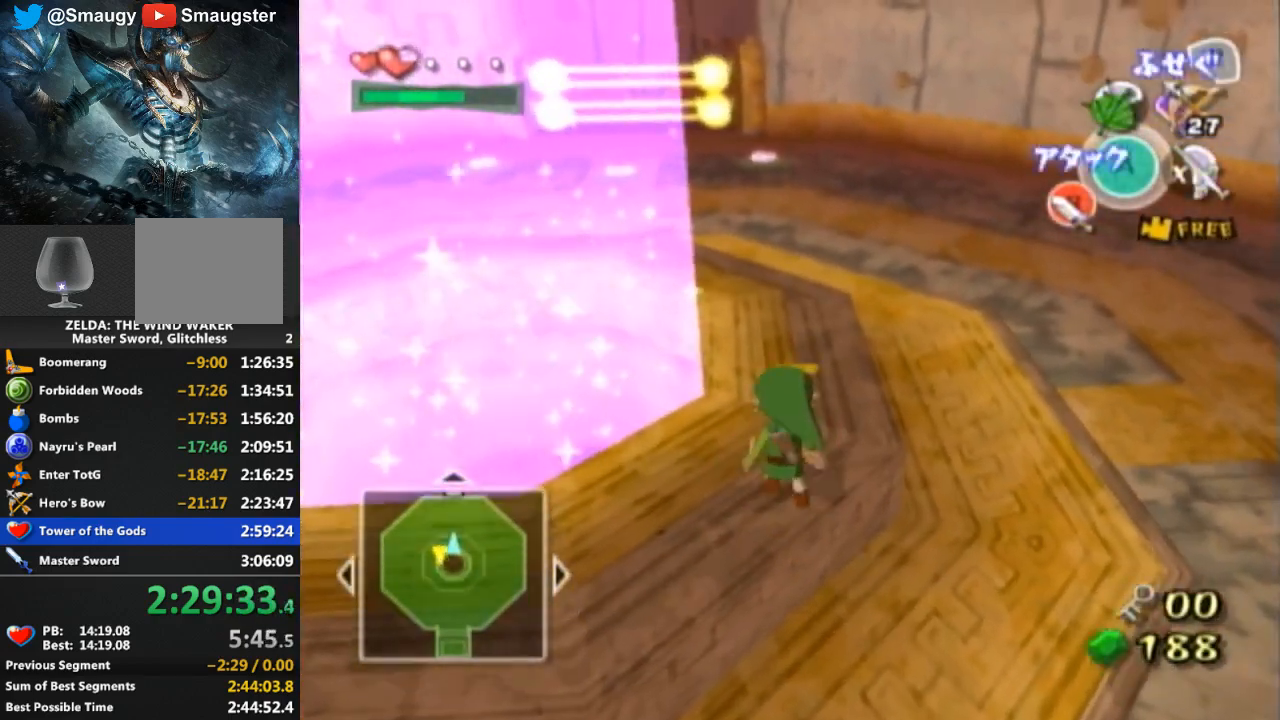
{"buttons": [], "left_stick": "up", "right_stick": "center", "events": []}
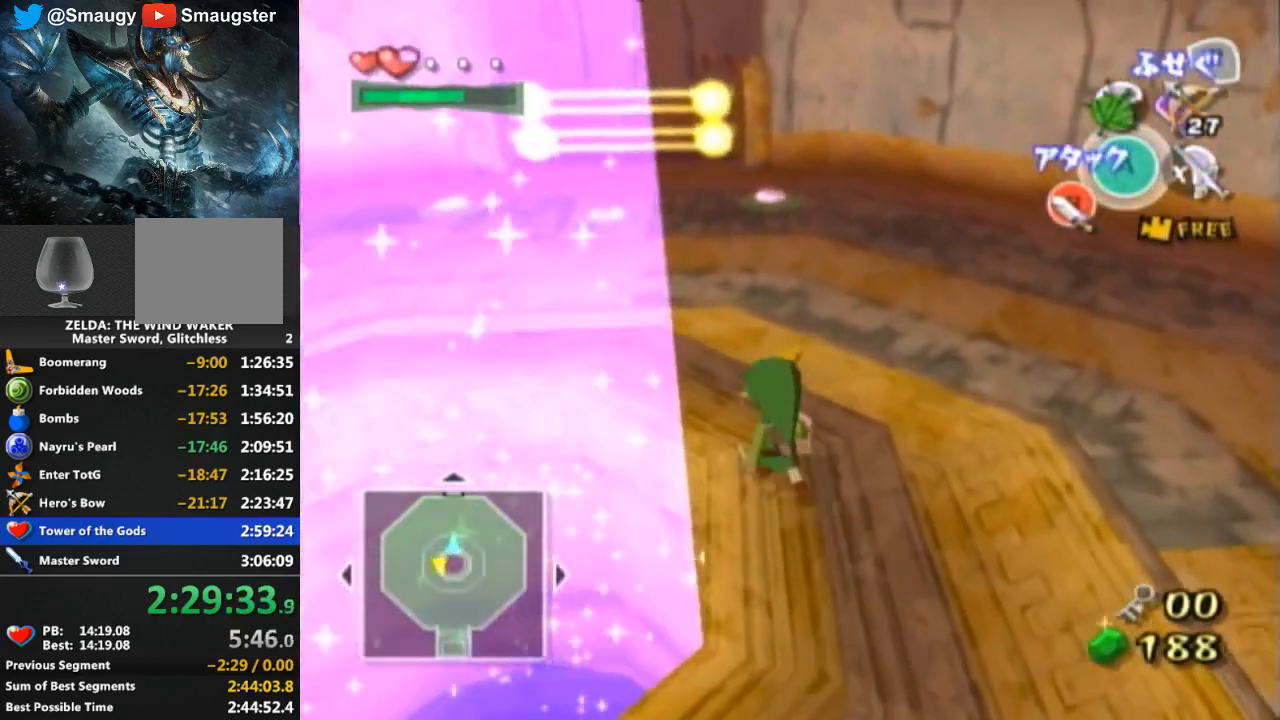
{"buttons": [], "left_stick": "up", "right_stick": "center", "events": []}
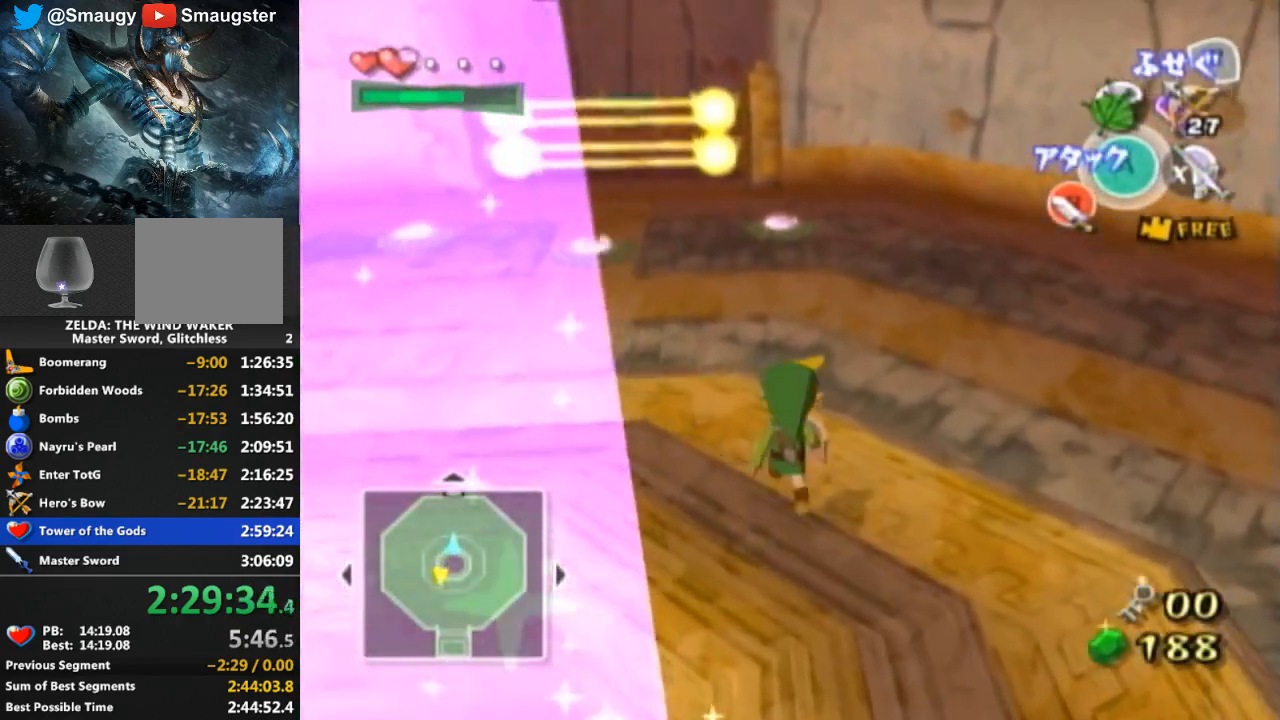
{"buttons": [], "left_stick": "up", "right_stick": "center", "events": [[100, "Y", "down"], [167, "Y", "up"]]}
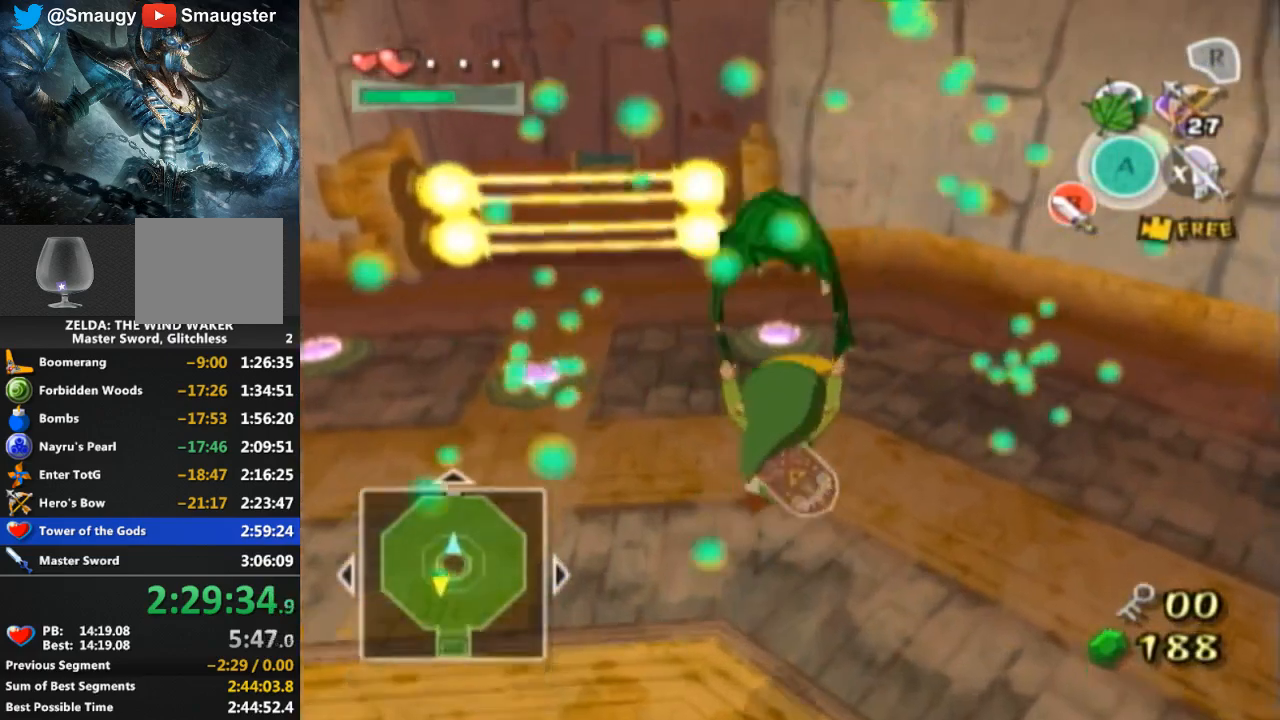
{"buttons": ["A", "Y"], "left_stick": "up", "right_stick": "center", "events": [[400, "A", "down"], [467, "Y", "down"]]}
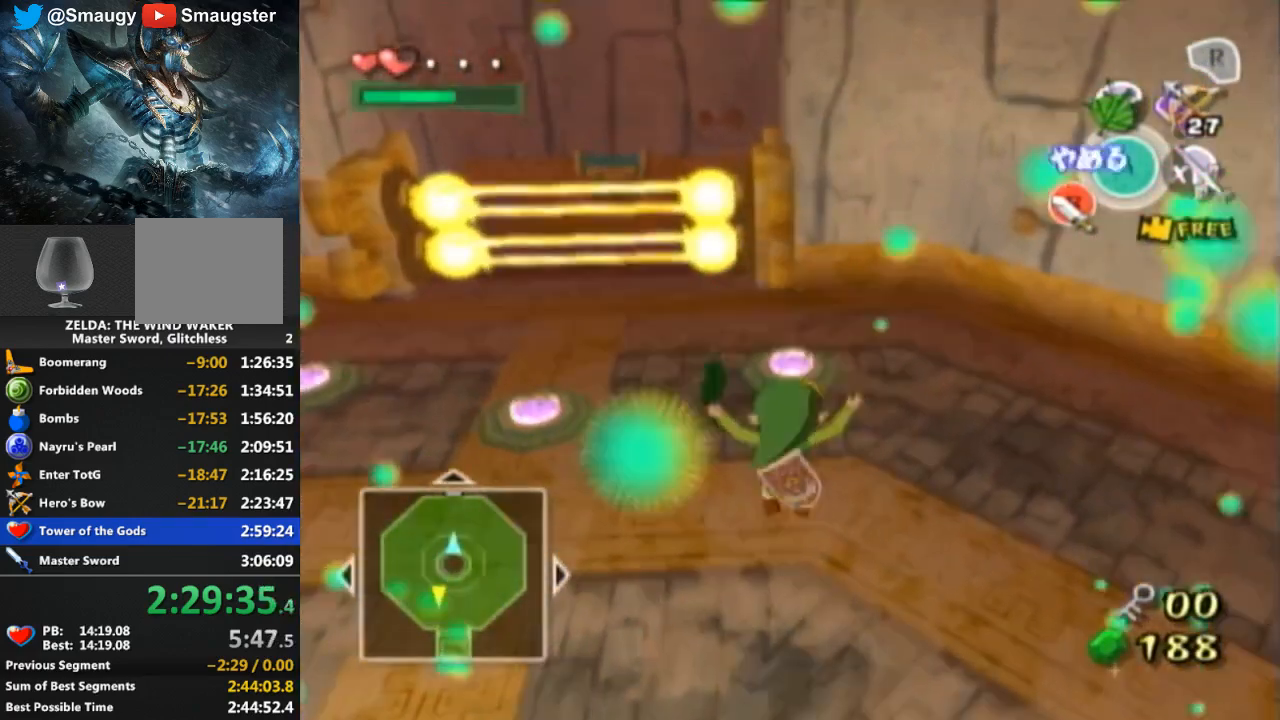
{"buttons": [], "left_stick": "up", "right_stick": "center", "events": [[33, "A", "up"], [133, "Y", "up"]]}
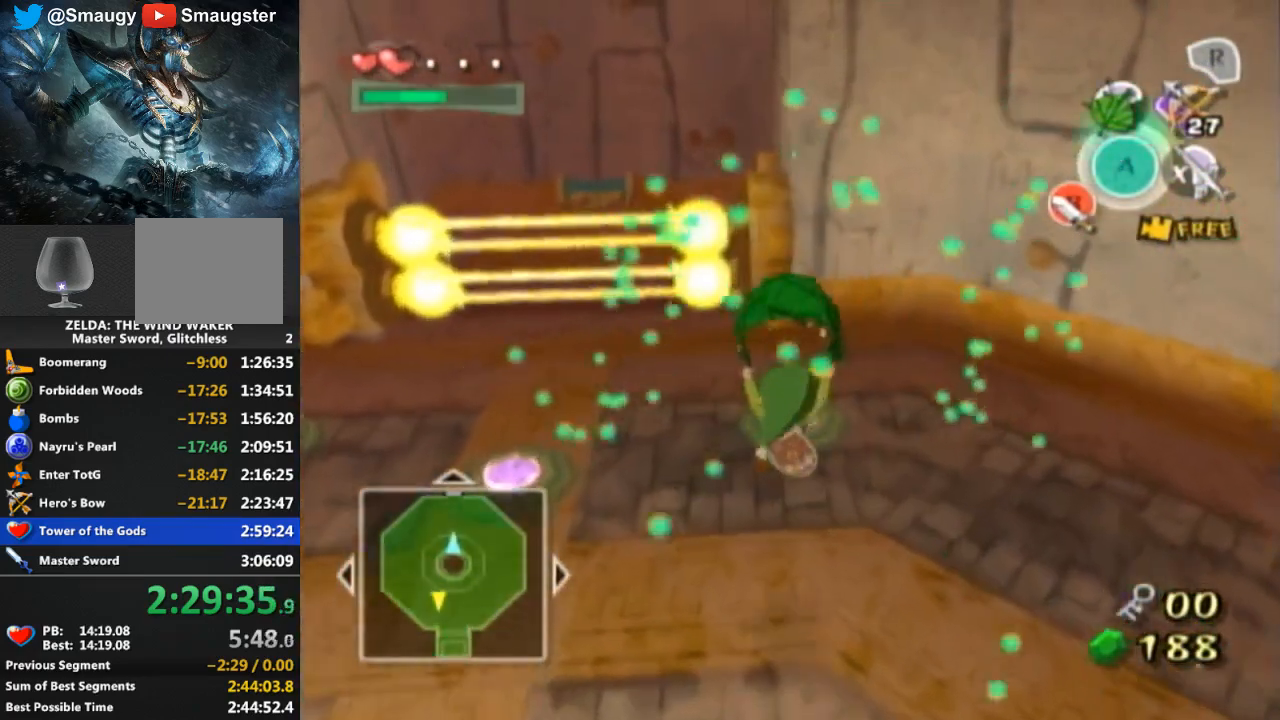
{"buttons": [], "left_stick": "up", "right_stick": "center", "events": [[333, "A", "down"], [367, "Y", "down"], [400, "A", "up"], [467, "Y", "up"]]}
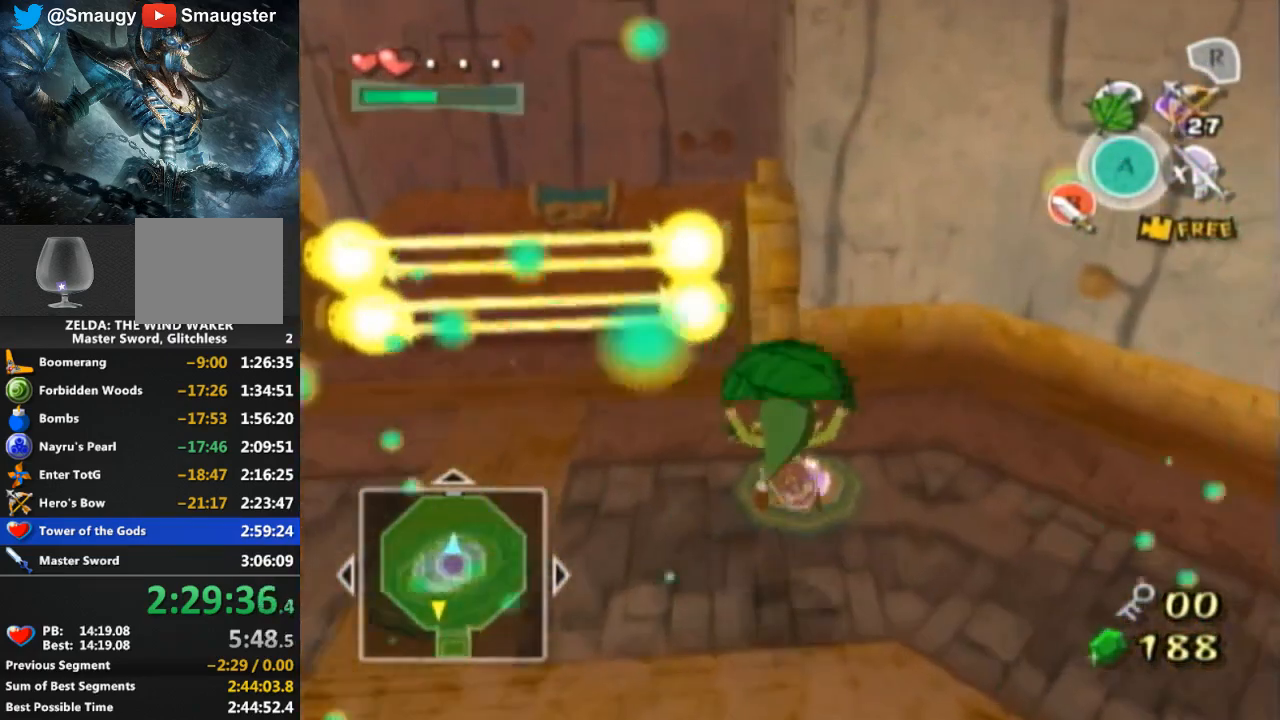
{"buttons": [], "left_stick": "up", "right_stick": "center", "events": [[167, "right_stick", "down"], [433, "right_stick", "center"]]}
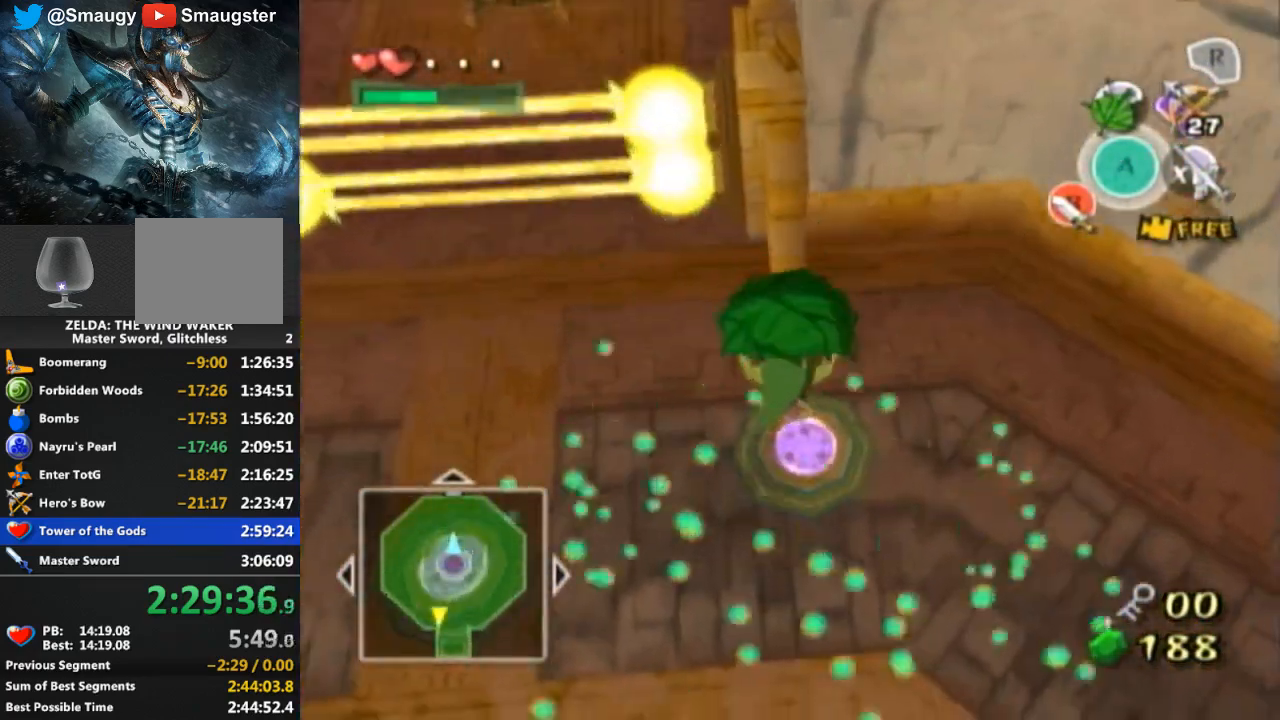
{"buttons": [], "left_stick": "up", "right_stick": "center", "events": [[367, "A", "down"], [400, "A", "up"]]}
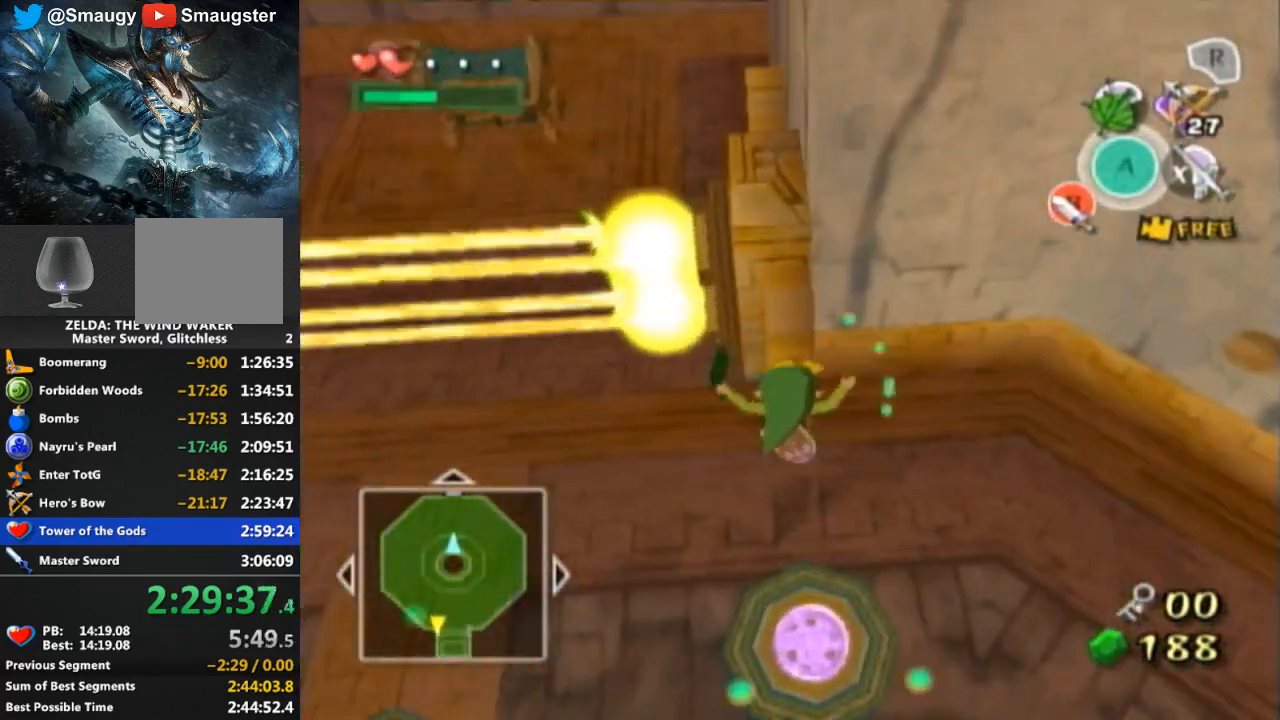
{"buttons": [], "left_stick": "center", "right_stick": "center", "events": [[500, "left_stick", "center"]]}
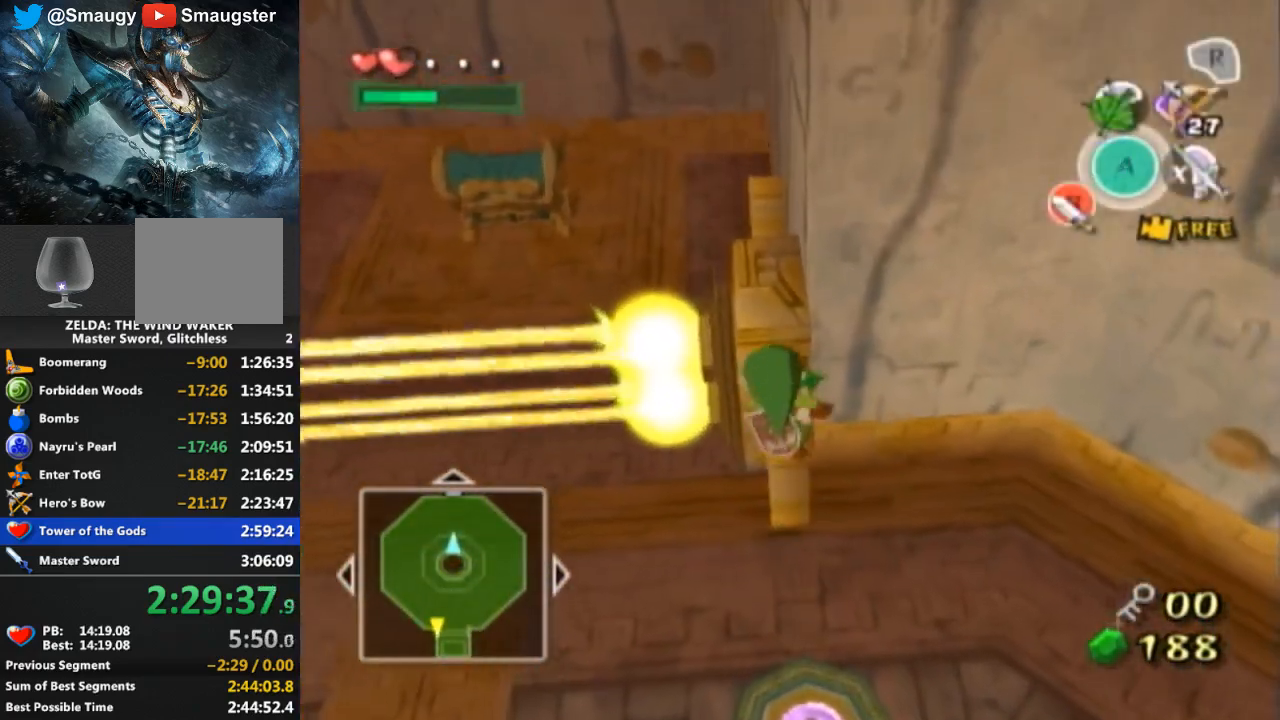
{"buttons": [], "left_stick": "center", "right_stick": "center", "events": []}
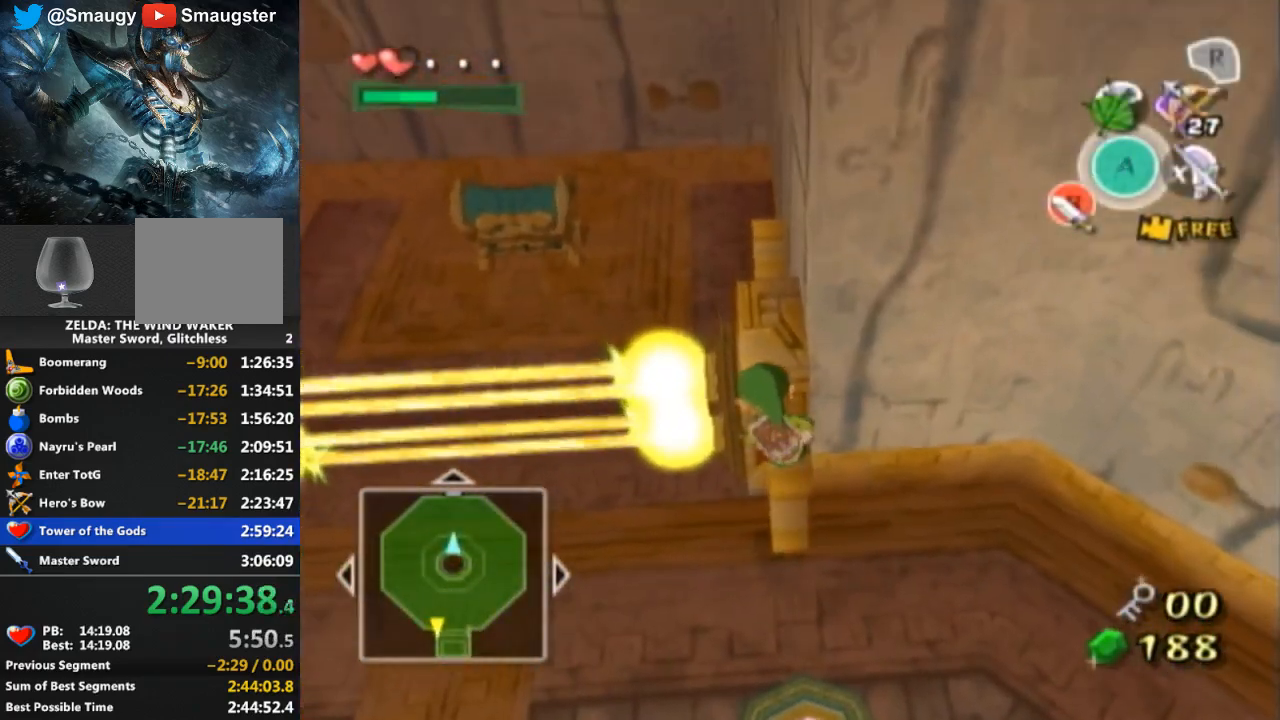
{"buttons": [], "left_stick": "up", "right_stick": "center", "events": [[33, "right_stick", "down-right"], [100, "right_stick", "center"], [167, "left_stick", "up"]]}
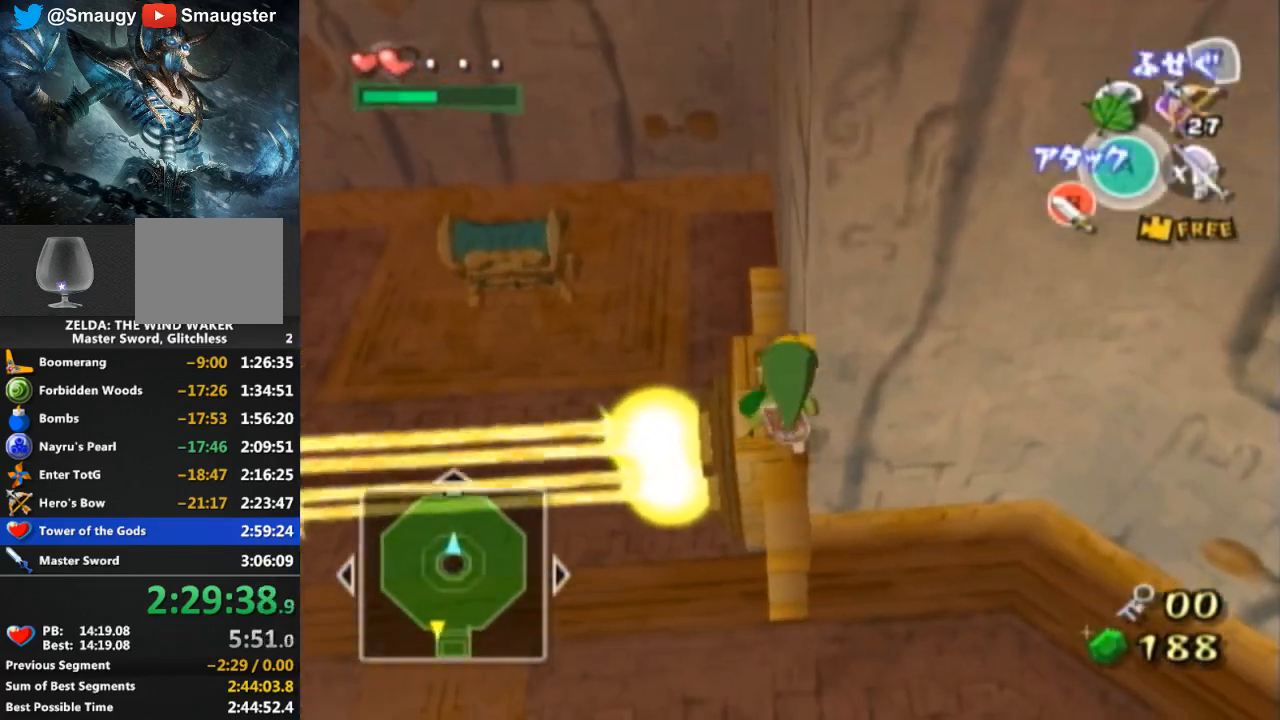
{"buttons": [], "left_stick": "up-left", "right_stick": "center", "events": [[67, "left_stick", "up-left"]]}
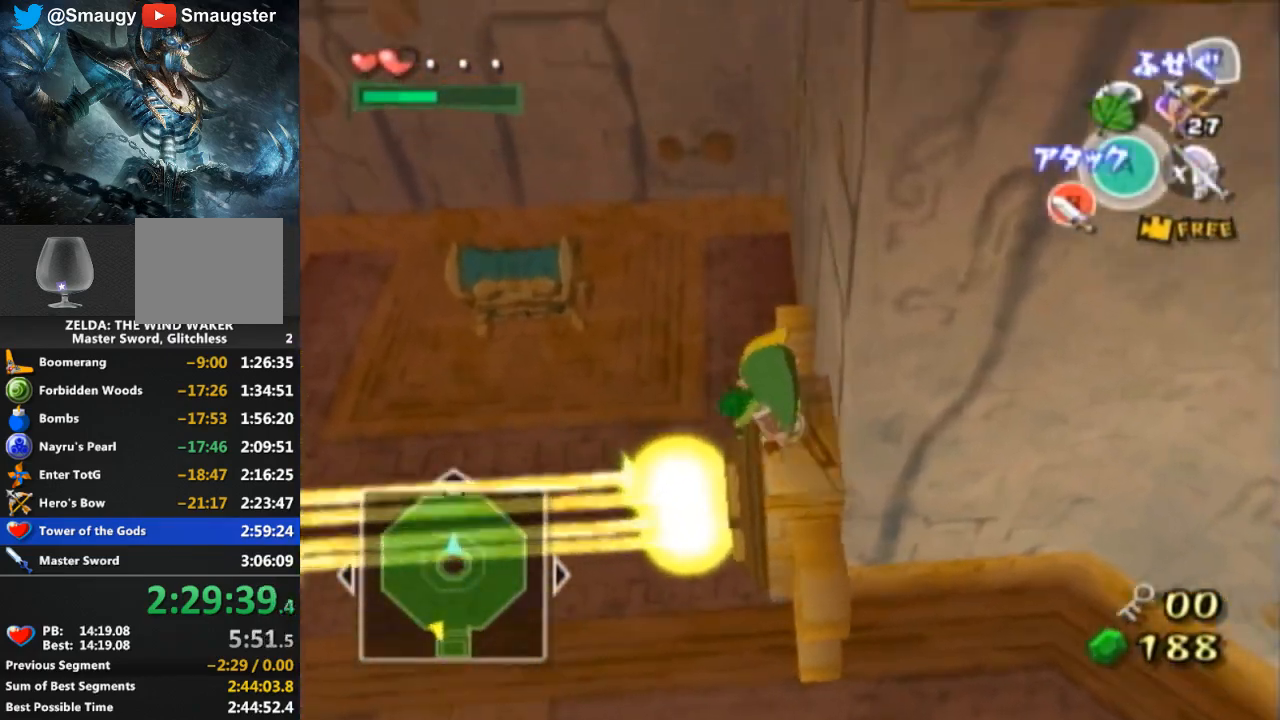
{"buttons": [], "left_stick": "center", "right_stick": "center", "events": [[167, "A", "down"], [200, "A", "up"], [400, "left_stick", "center"]]}
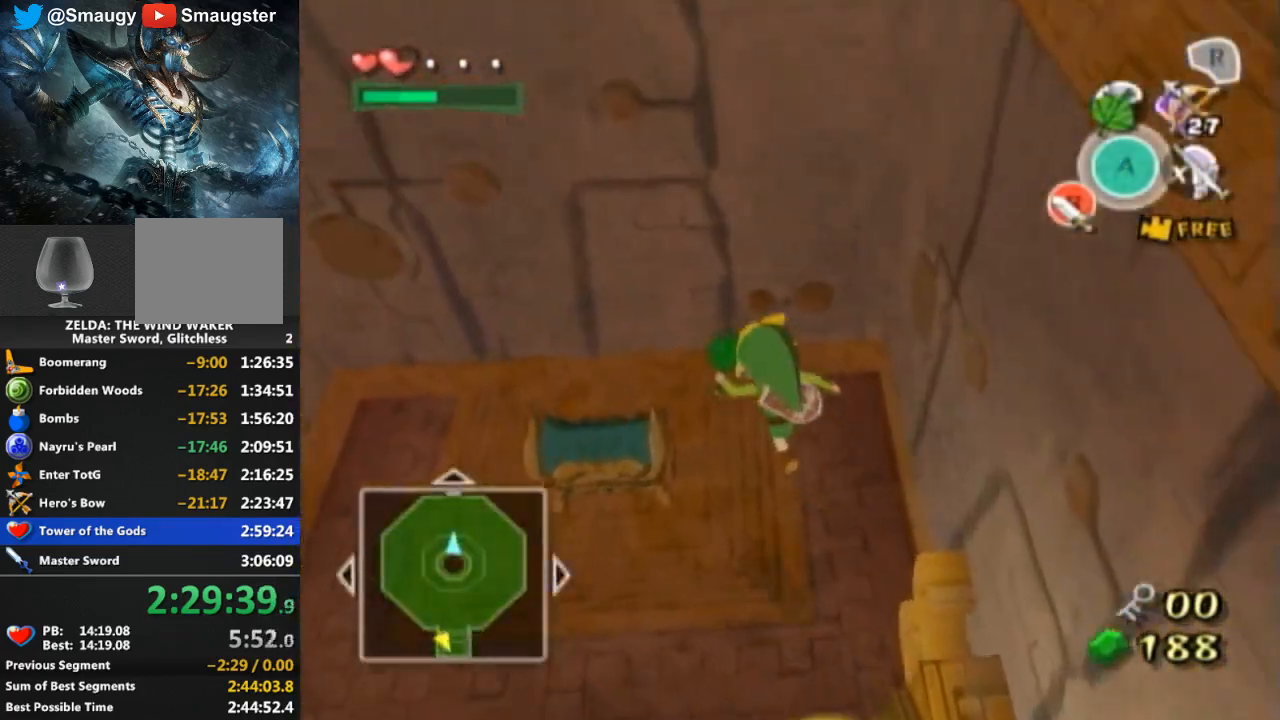
{"buttons": [], "left_stick": "center", "right_stick": "center", "events": [[133, "left_stick", "down"], [267, "left_stick", "center"]]}
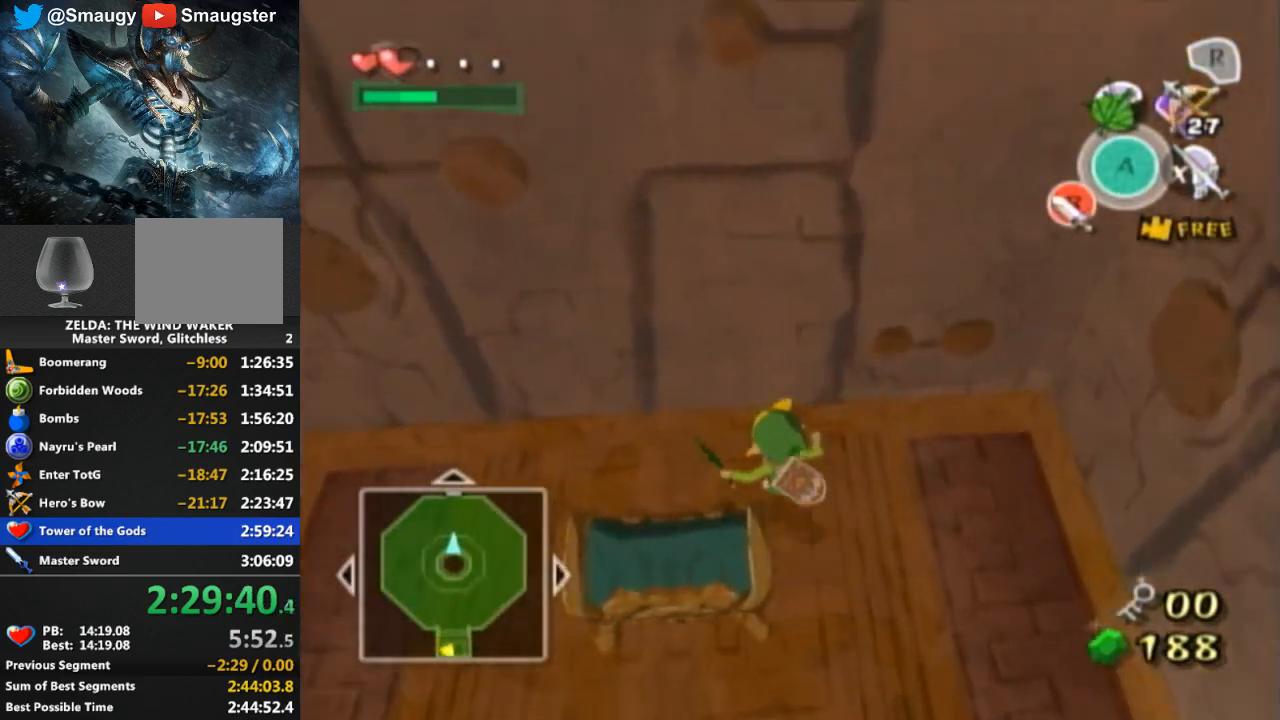
{"buttons": [], "left_stick": "down-right", "right_stick": "center", "events": [[33, "left_stick", "down-right"]]}
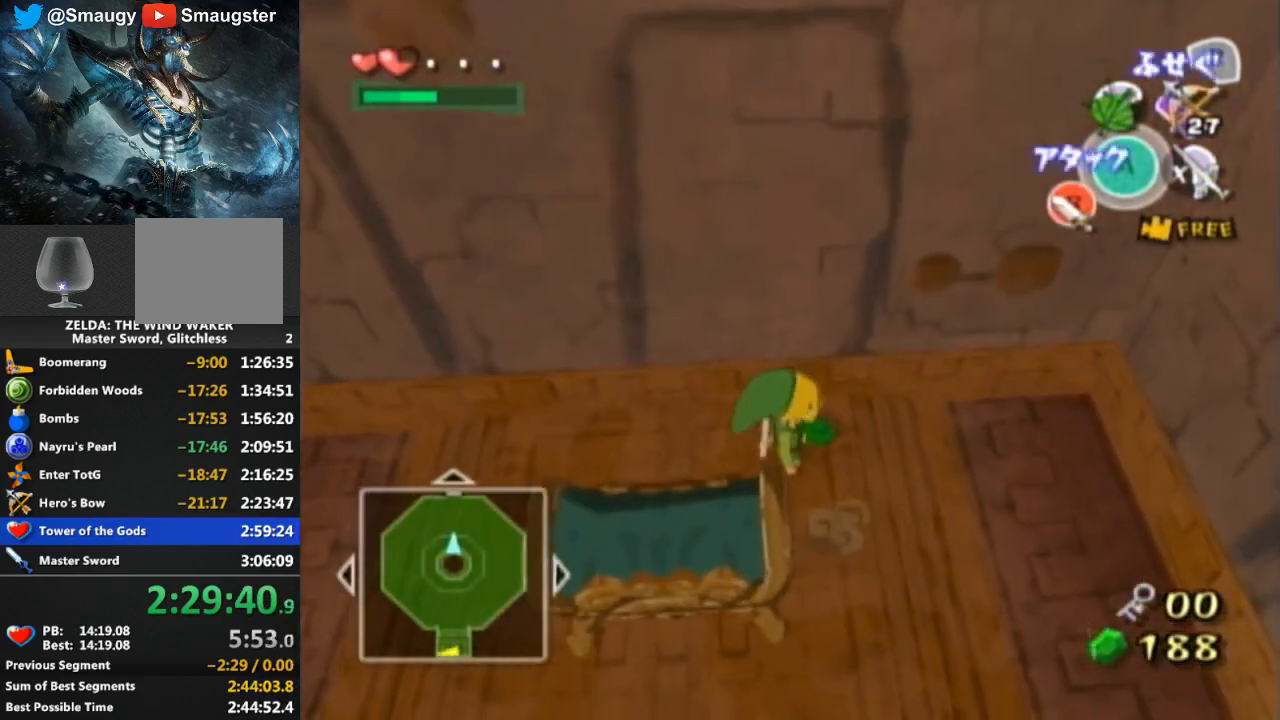
{"buttons": [], "left_stick": "down-left", "right_stick": "center", "events": [[267, "left_stick", "down"], [367, "left_stick", "down-left"]]}
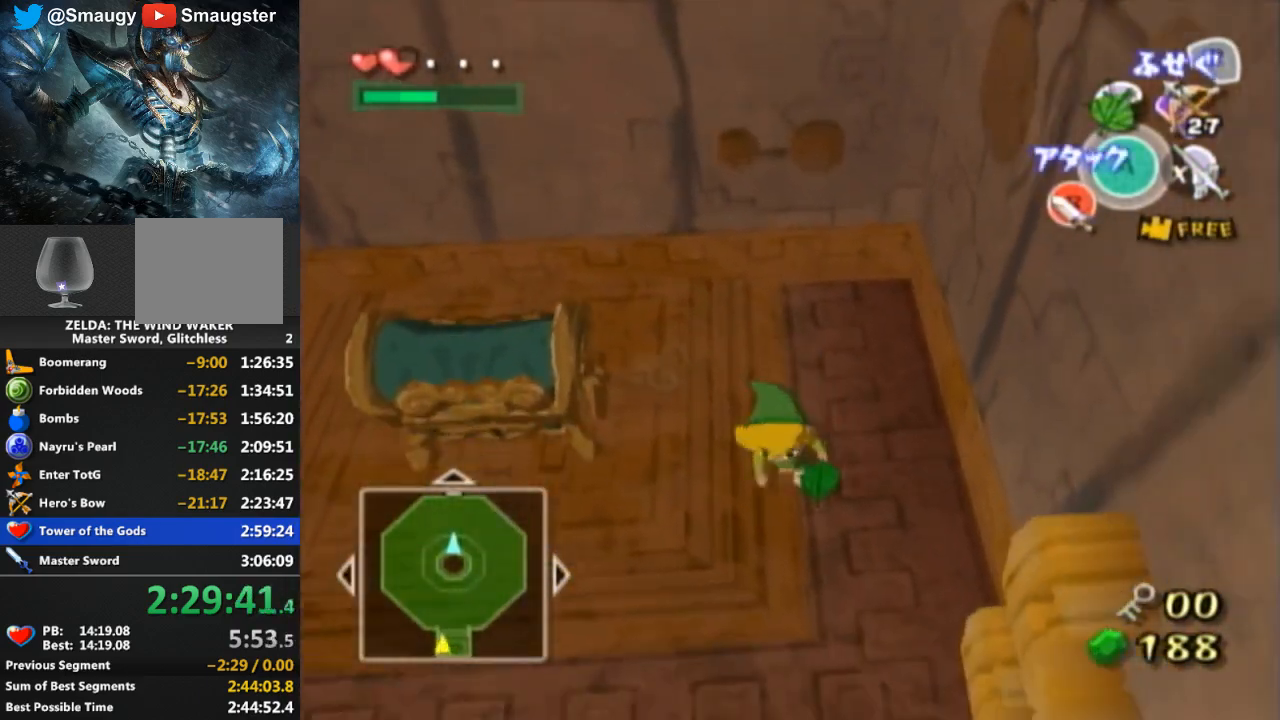
{"buttons": [], "left_stick": "up-left", "right_stick": "center", "events": [[100, "left_stick", "left"], [300, "left_stick", "up-left"]]}
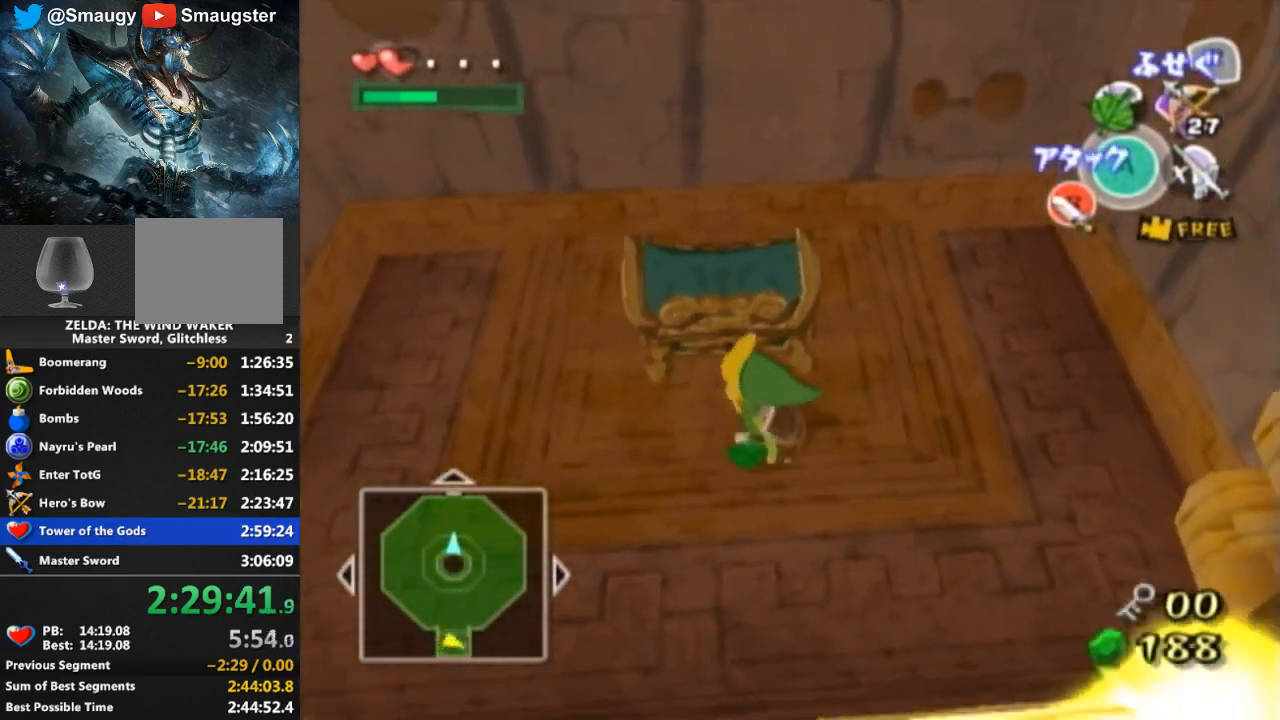
{"buttons": [], "left_stick": "center", "right_stick": "center", "events": [[33, "left_stick", "up"], [167, "A", "down"], [167, "left_stick", "center"], [267, "A", "up"], [333, "A", "down"], [367, "A", "up"]]}